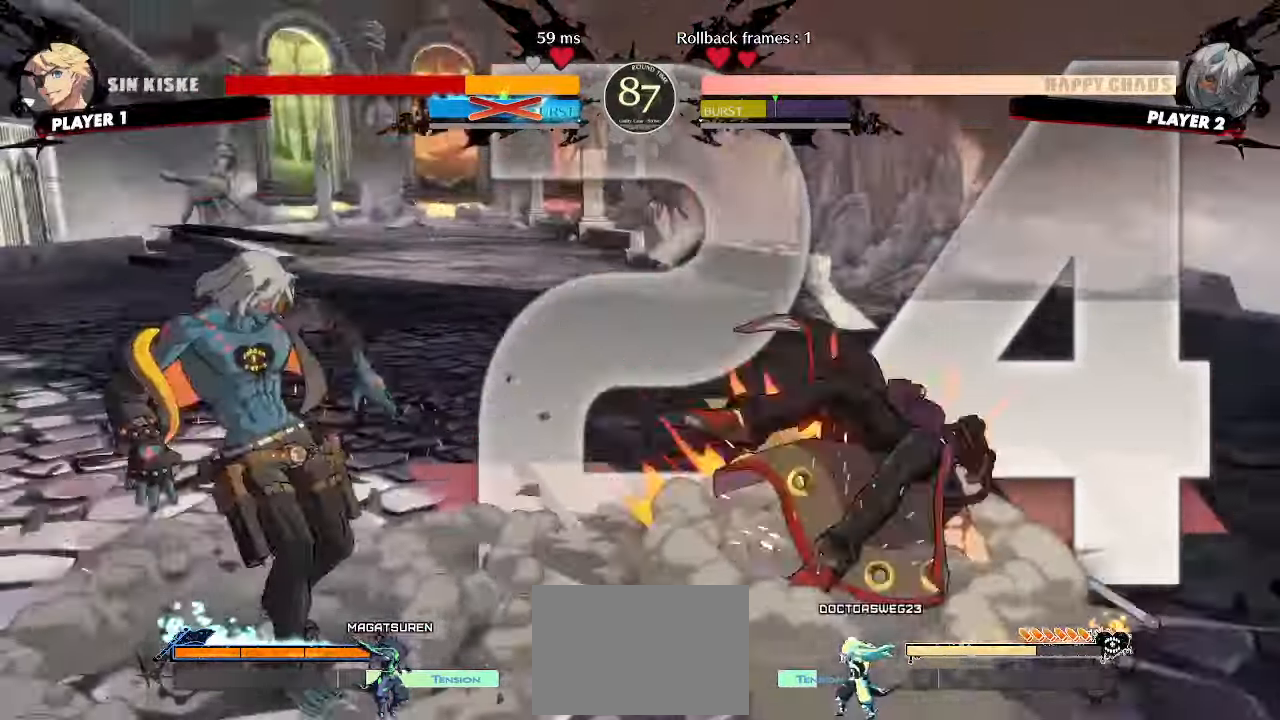
Gameplay with a controller (arcade stick); each line is a JSON object with the inputs held at the frame after it (dt_ms = milliseconds from this image to that frame). "events" lists button and stick changes between this image and that frame as [ms after this image, input, new state], when the widget could be followed in between. Not read: L3 R3 S other_buttons.
{"dt_ms": 500, "buttons": ["DPAD_DOWN"], "events": [[433, "DPAD_DOWN", "down"]]}
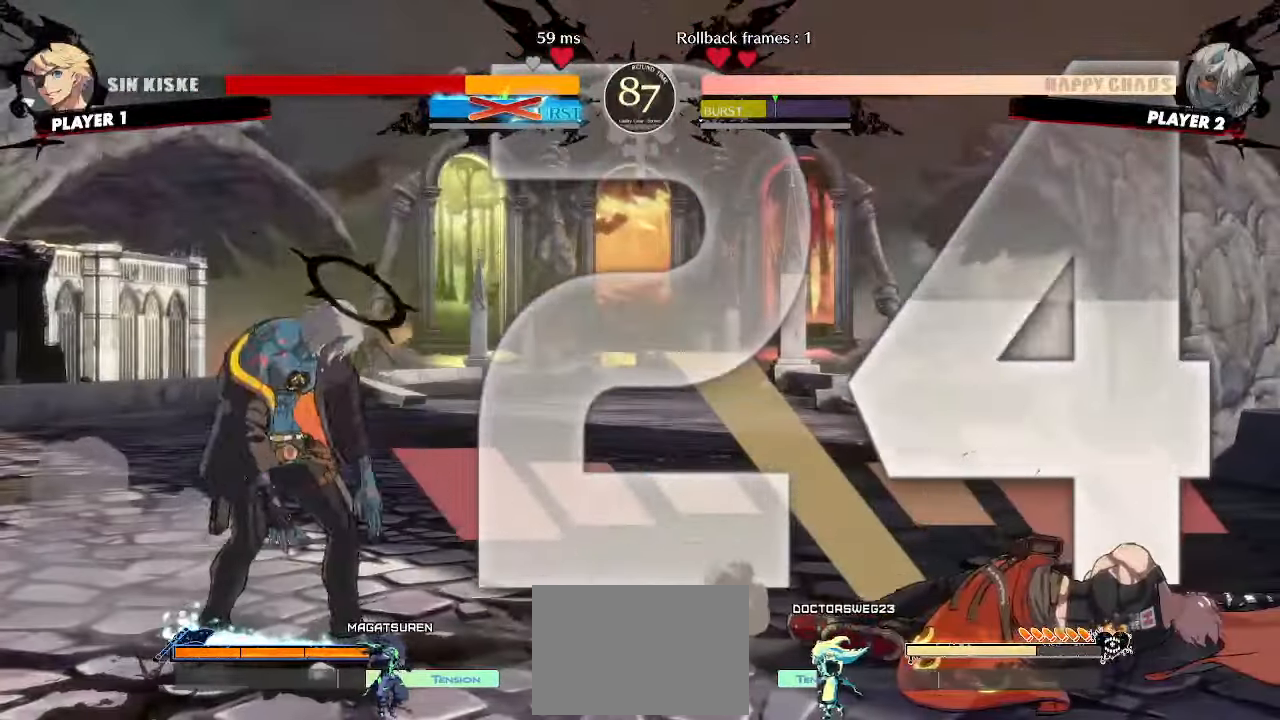
{"dt_ms": 500, "buttons": ["DPAD_DOWN", "DPAD_LEFT"], "events": [[17, "DPAD_RIGHT", "down"], [50, "DPAD_DOWN", "up"], [150, "DPAD_RIGHT", "up"], [433, "DPAD_DOWN", "down"], [500, "DPAD_LEFT", "down"]]}
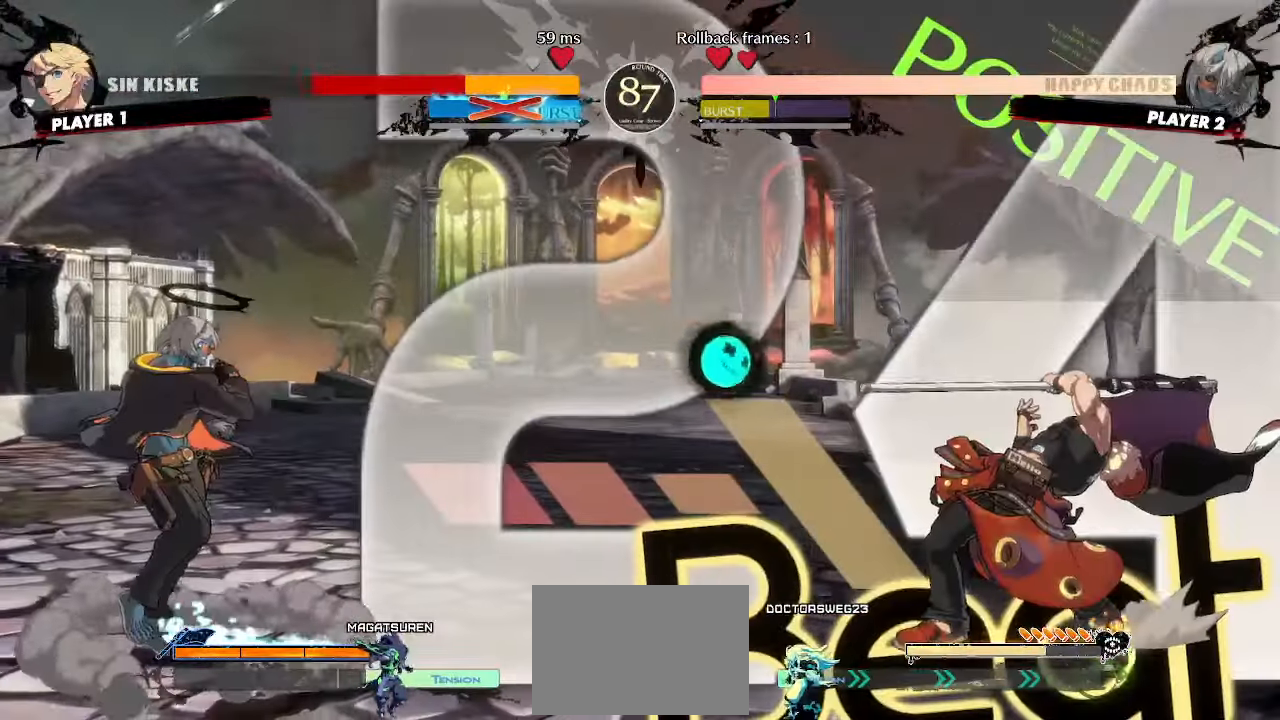
{"dt_ms": 500, "buttons": [], "events": [[33, "DPAD_DOWN", "up"], [133, "DPAD_DOWN", "down"], [150, "DPAD_LEFT", "up"], [233, "HS", "down"], [417, "DPAD_LEFT", "down"], [417, "HS", "up"], [450, "DPAD_DOWN", "up"], [500, "DPAD_LEFT", "up"]]}
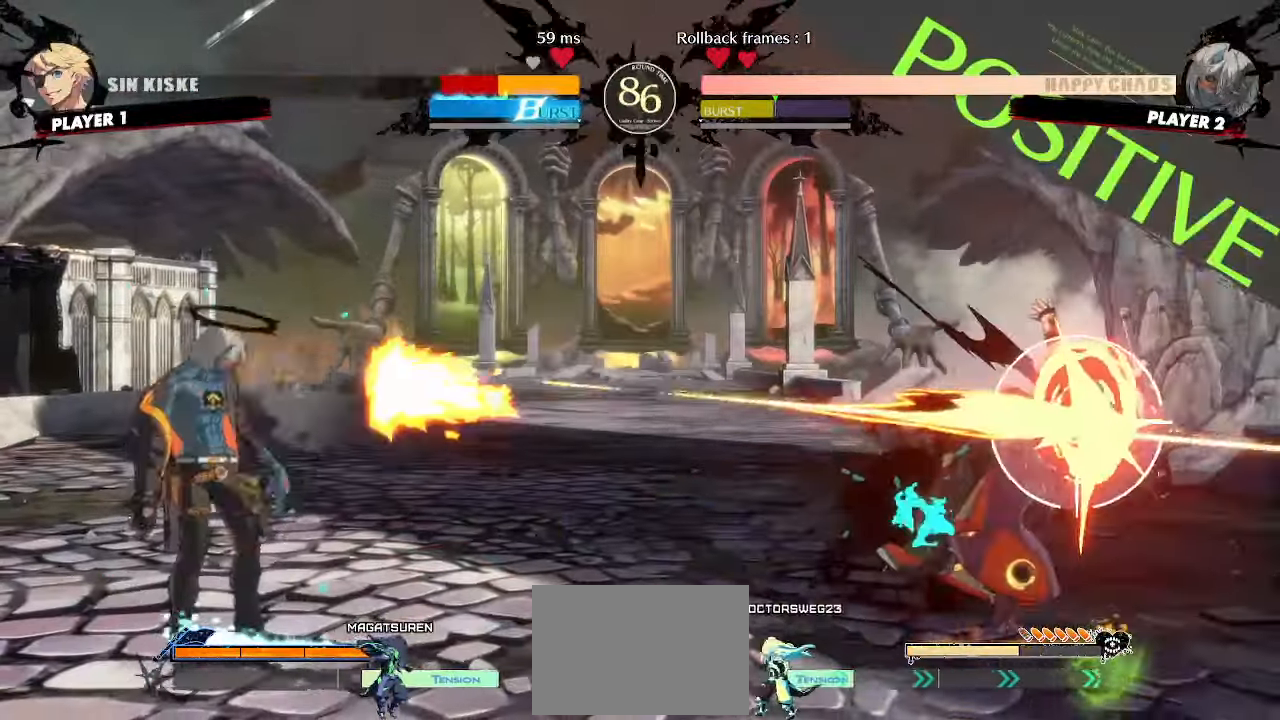
{"dt_ms": 500, "buttons": [], "events": []}
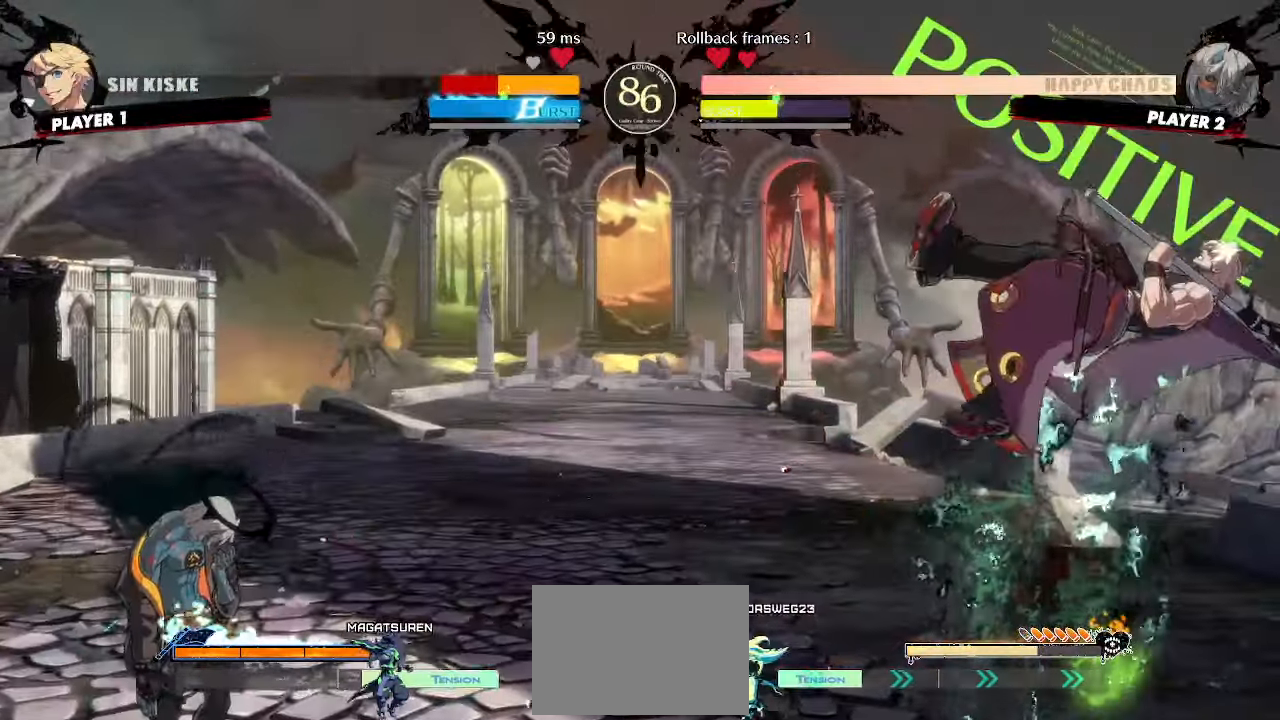
{"dt_ms": 500, "buttons": []}
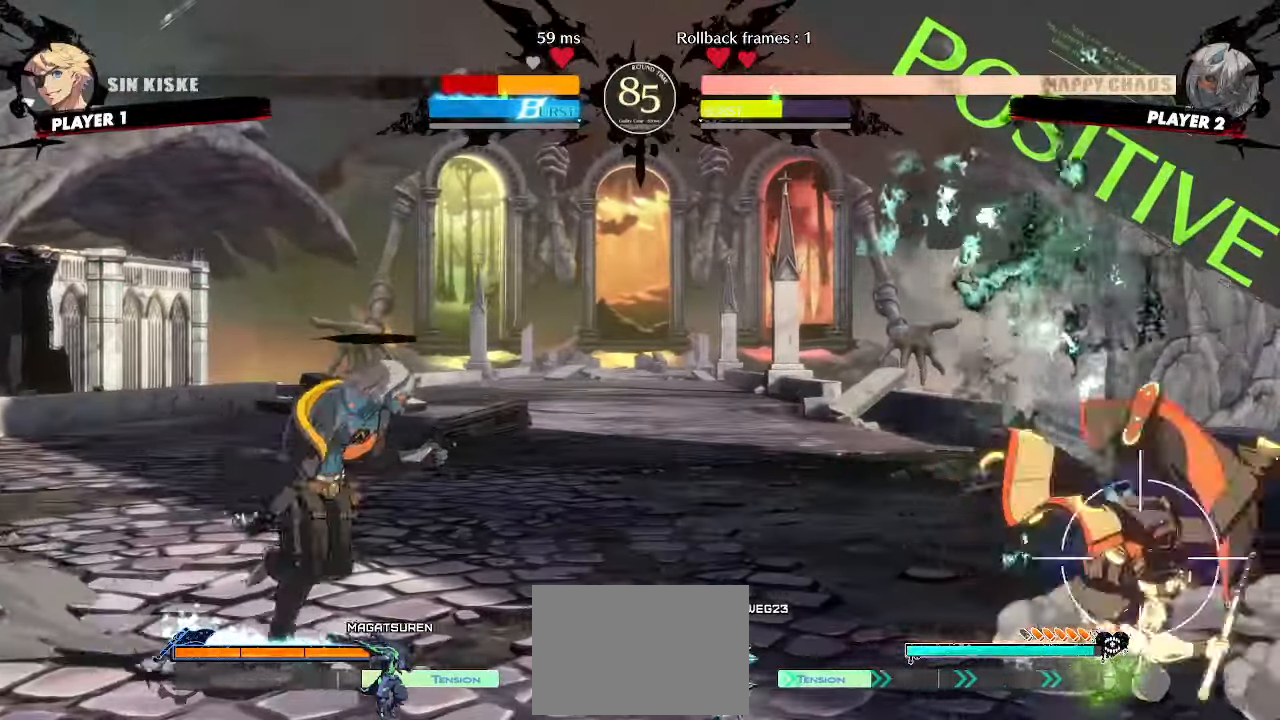
{"dt_ms": 500, "buttons": []}
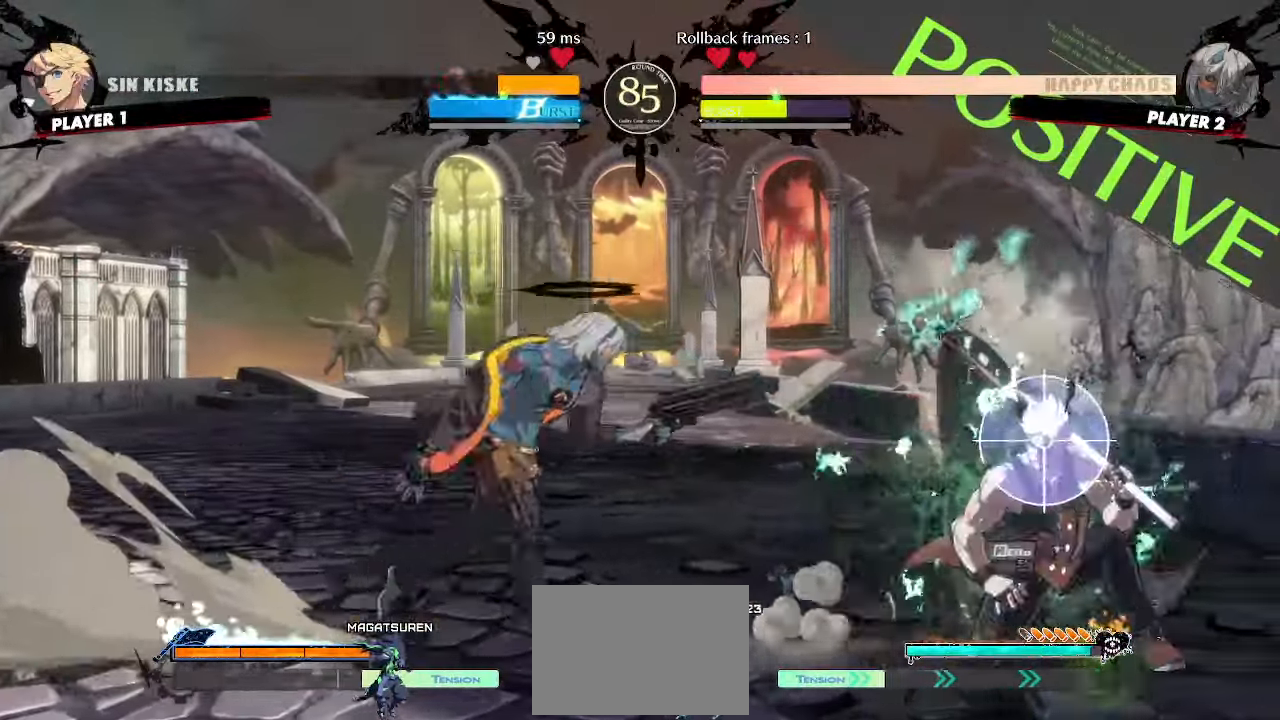
{"dt_ms": 1000, "buttons": []}
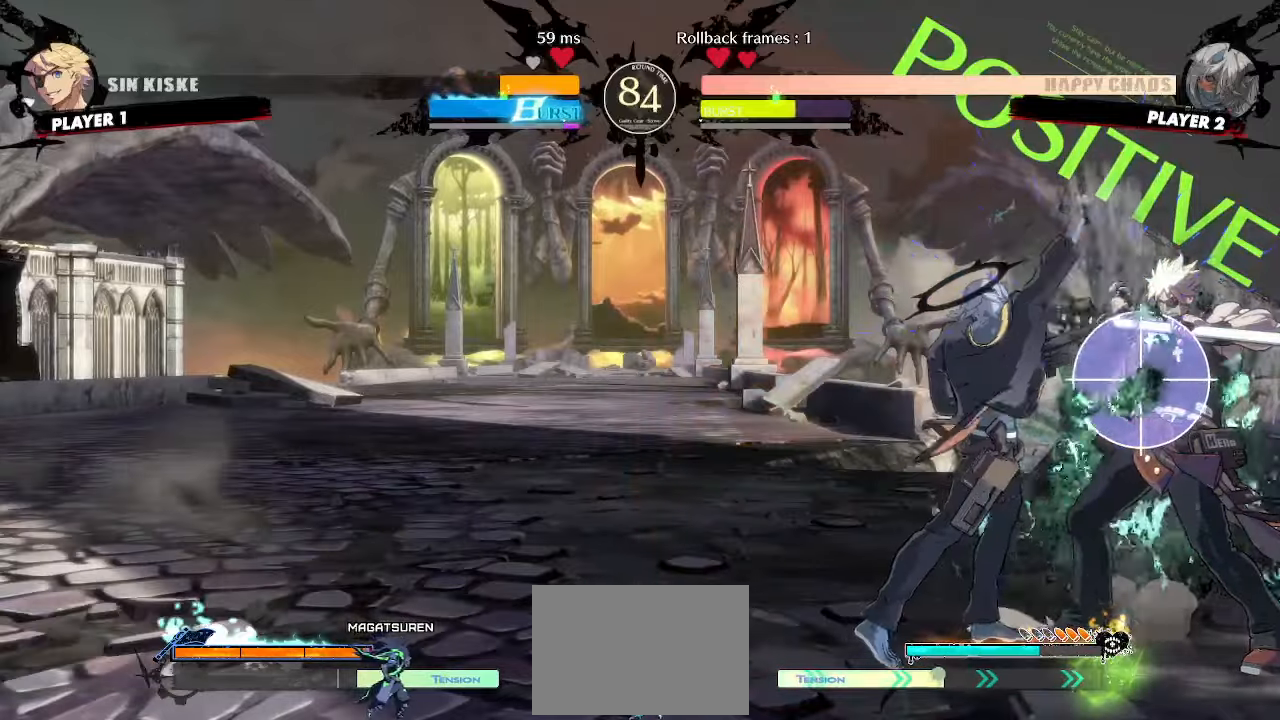
{"dt_ms": 500, "buttons": [], "events": [[67, "HS", "down"], [150, "HS", "up"]]}
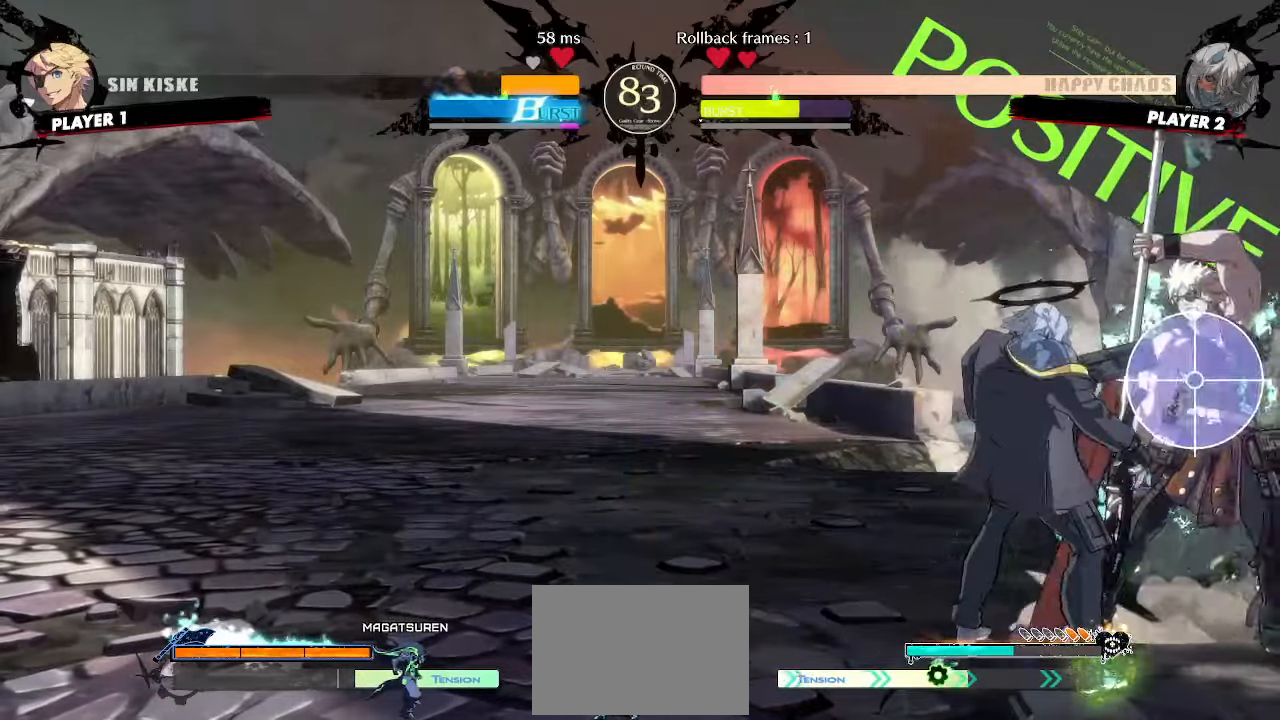
{"dt_ms": 500, "buttons": ["DPAD_DOWN"]}
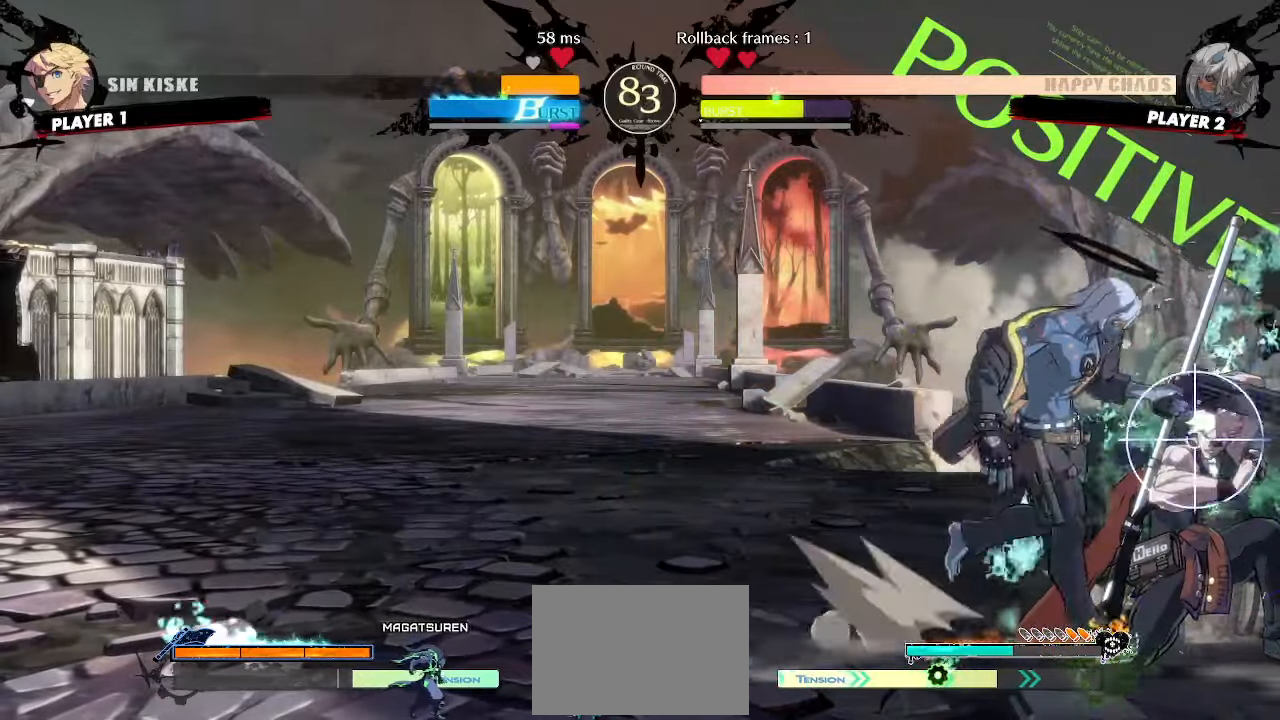
{"dt_ms": 500, "buttons": [], "events": [[17, "HS", "down"], [83, "HS", "up"], [233, "DPAD_RIGHT", "down"], [250, "DPAD_DOWN", "up"], [350, "DPAD_RIGHT", "up"]]}
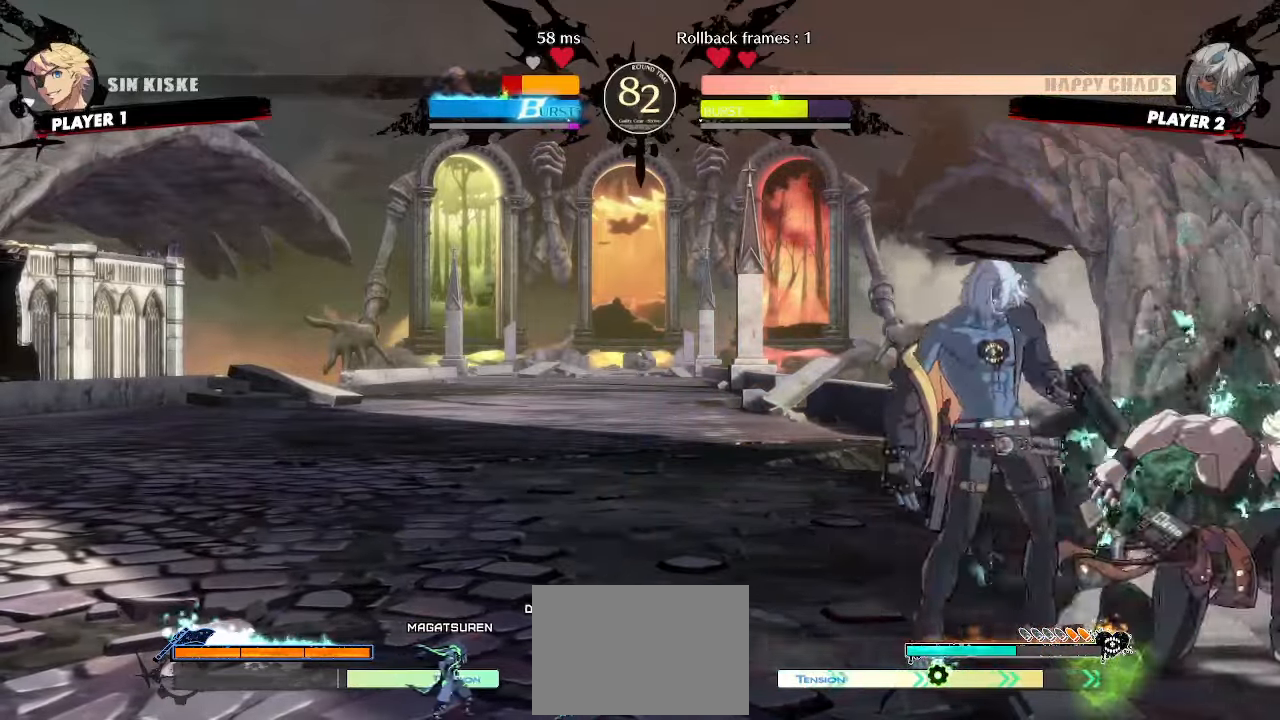
{"dt_ms": 500, "buttons": [], "events": [[267, "DPAD_LEFT", "down"], [333, "DPAD_DOWN", "down"], [433, "DPAD_DOWN", "up"], [450, "DPAD_LEFT", "up"]]}
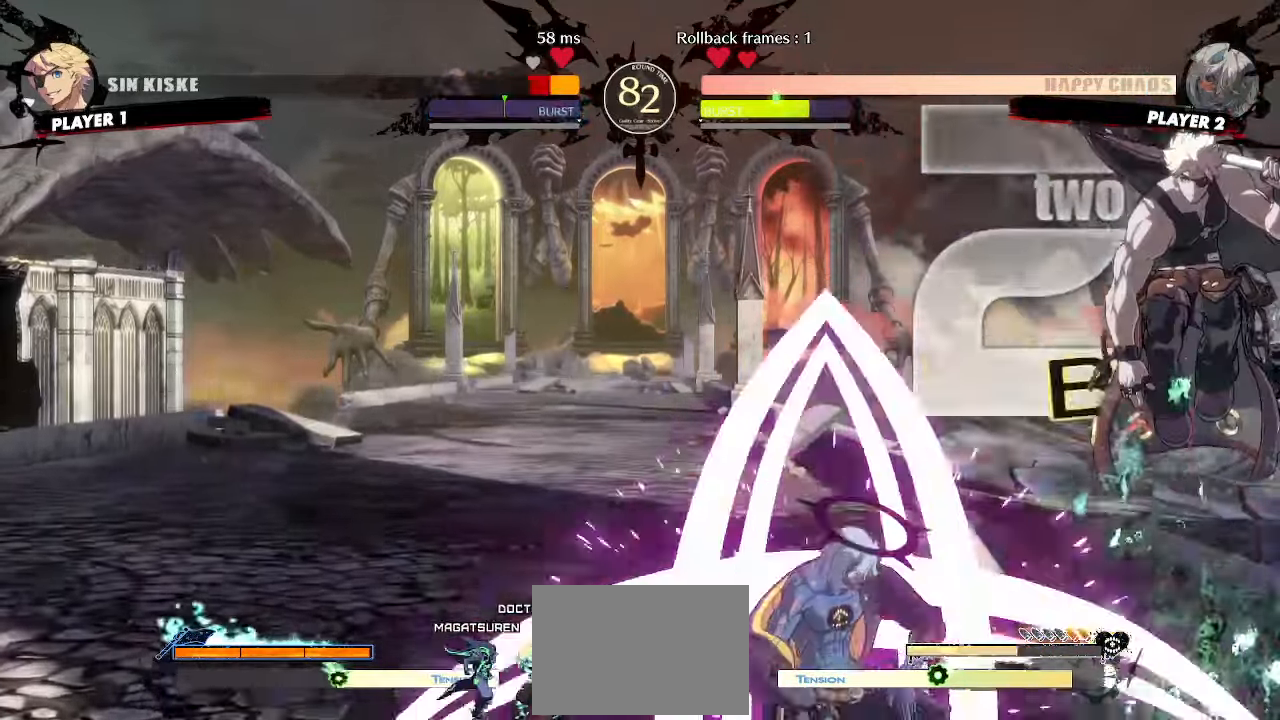
{"dt_ms": 500, "buttons": ["DPAD_DOWN", "DPAD_LEFT"], "events": [[450, "DPAD_DOWN", "down"], [450, "DPAD_LEFT", "down"]]}
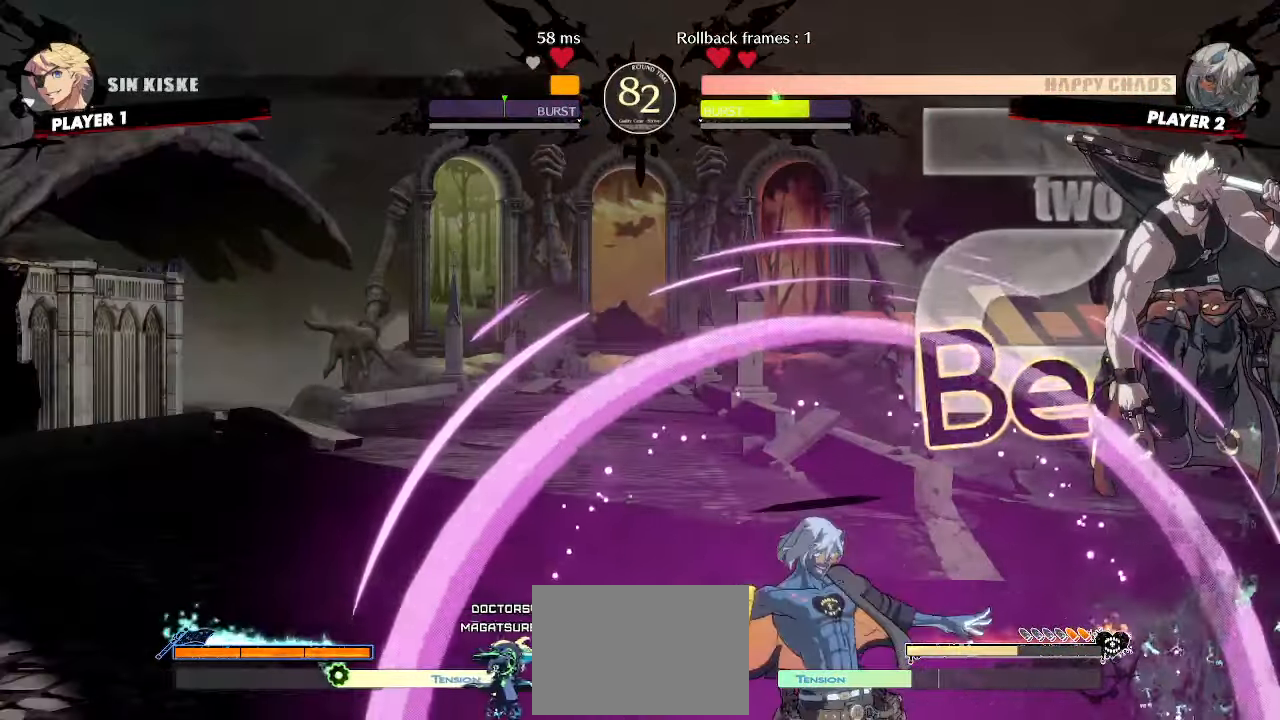
{"dt_ms": 500, "buttons": ["DPAD_DOWN", "DPAD_LEFT"], "events": []}
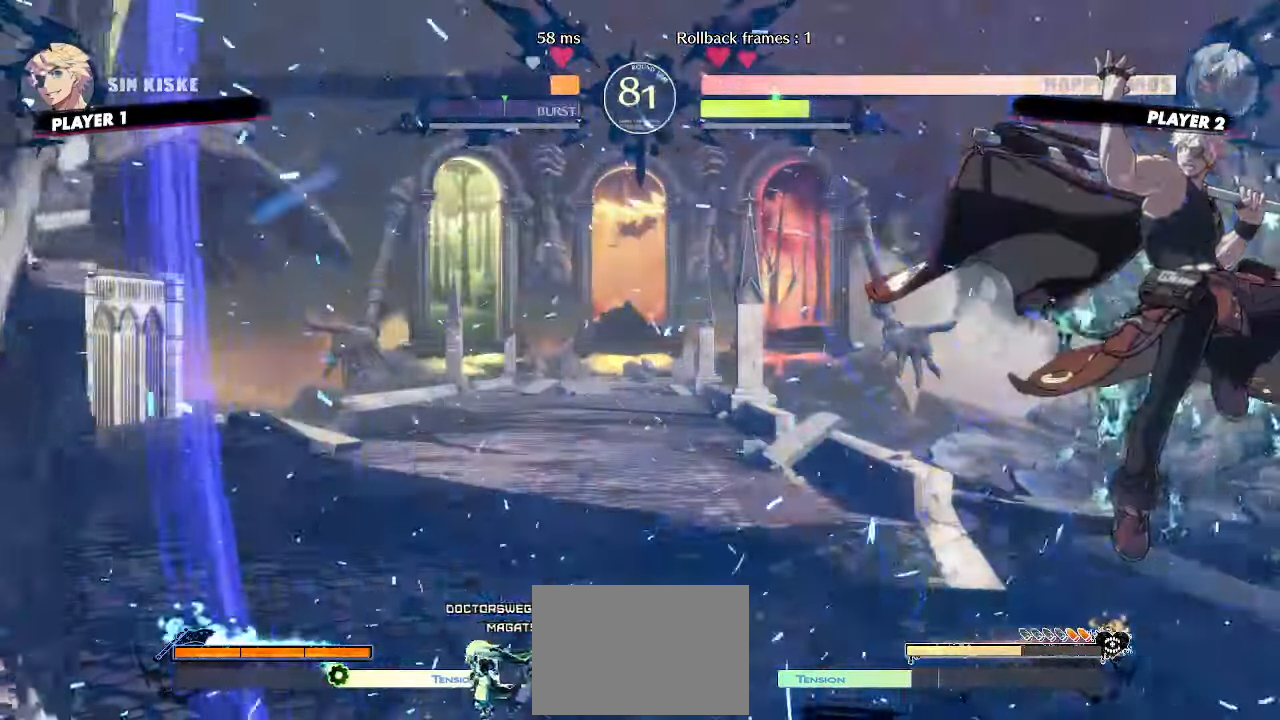
{"dt_ms": 500, "buttons": ["DPAD_DOWN"]}
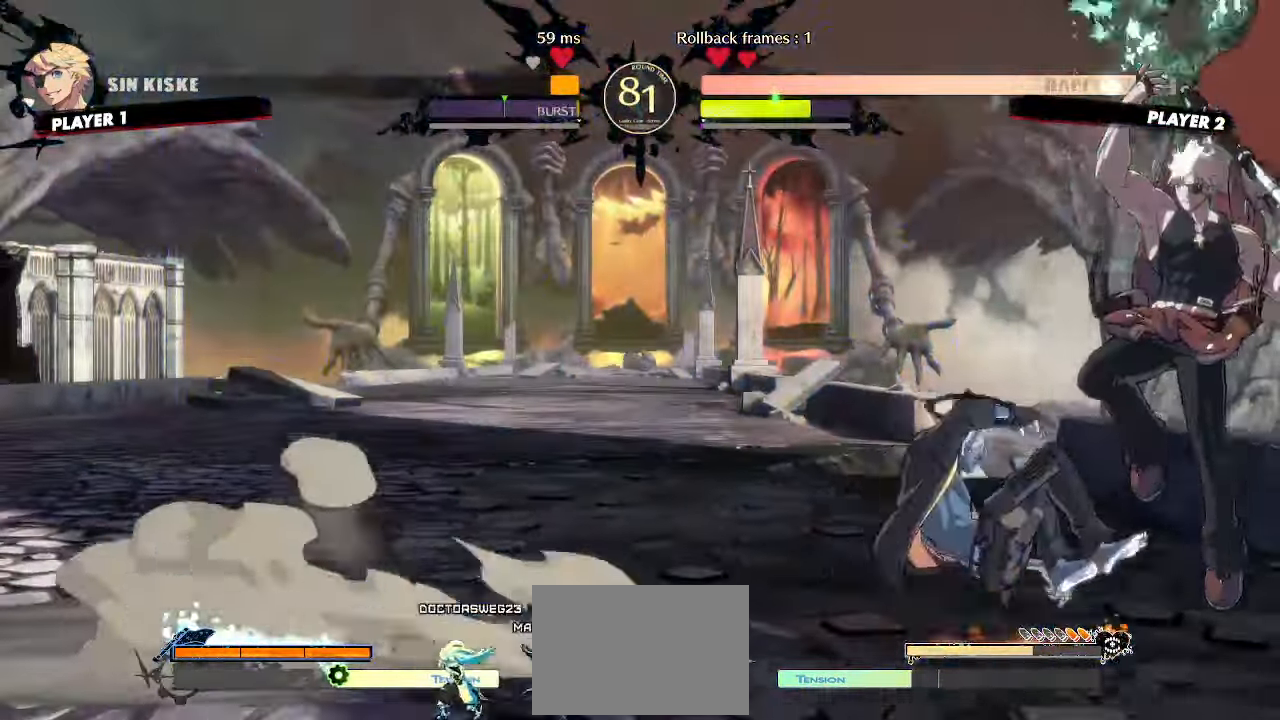
{"dt_ms": 500, "buttons": [], "events": [[150, "DPAD_RIGHT", "down"], [183, "DPAD_DOWN", "up"], [233, "DPAD_RIGHT", "up"]]}
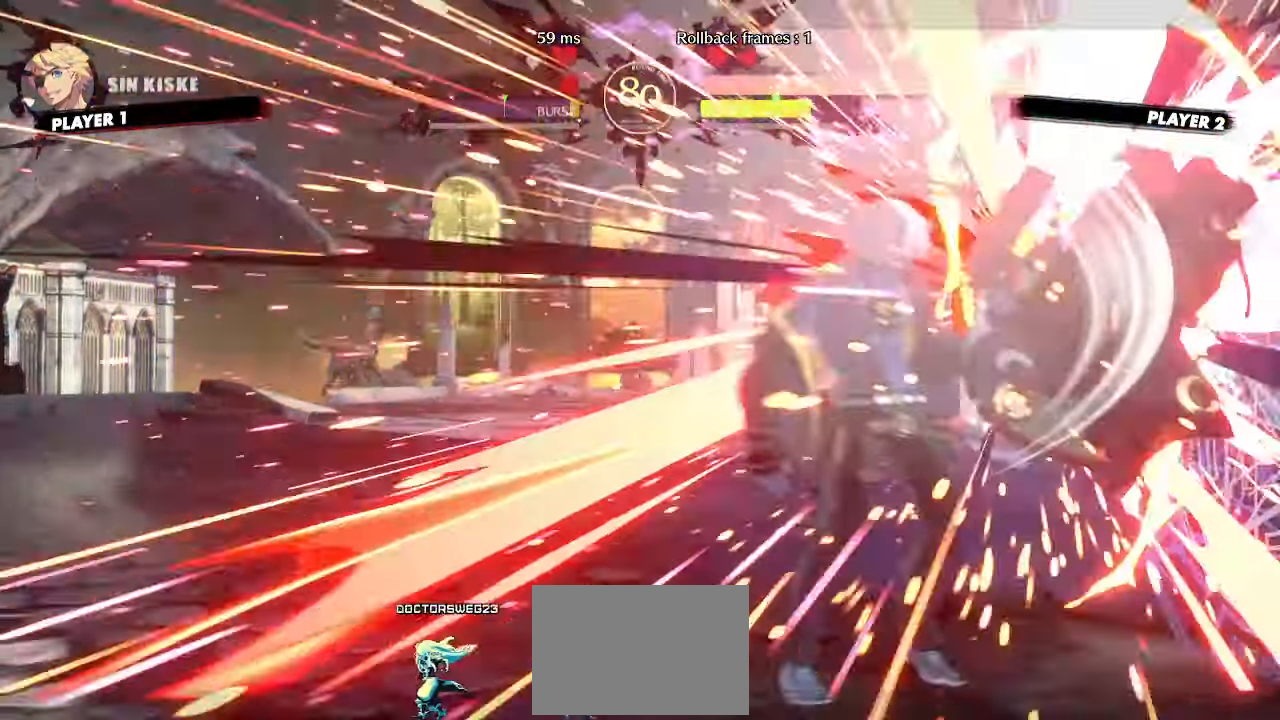
{"dt_ms": 500, "buttons": []}
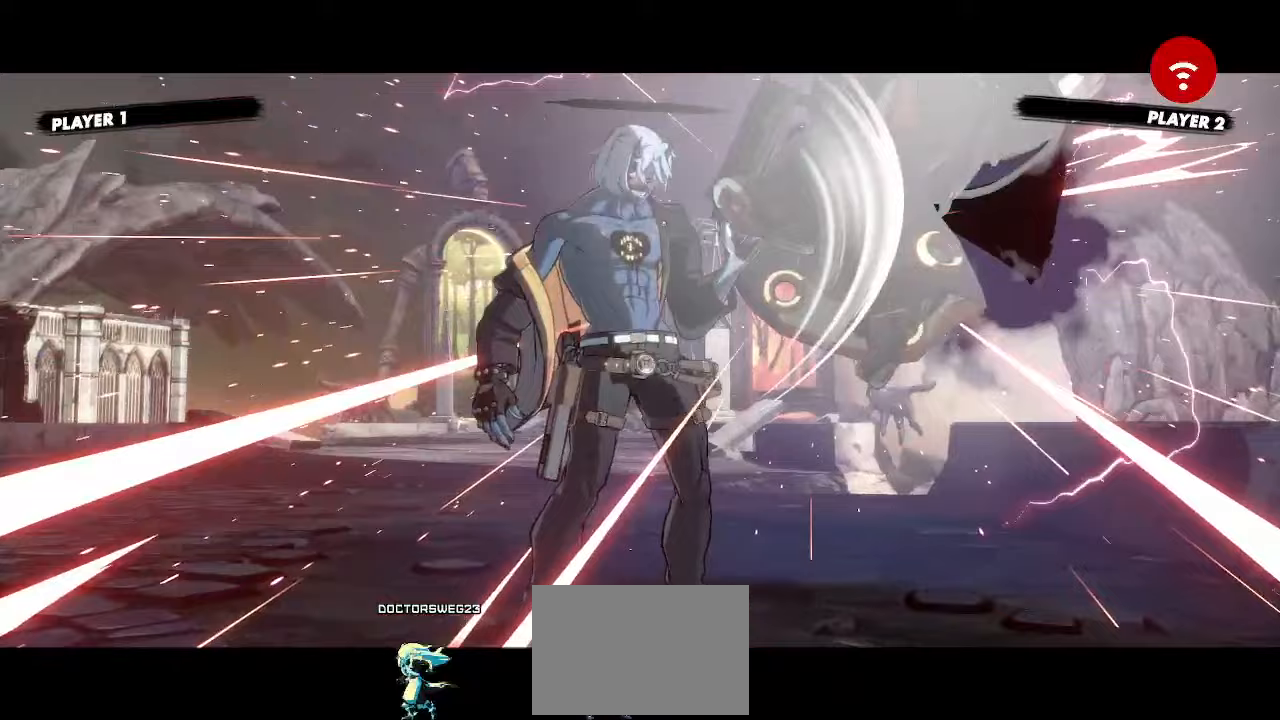
{"dt_ms": 500, "buttons": [], "events": []}
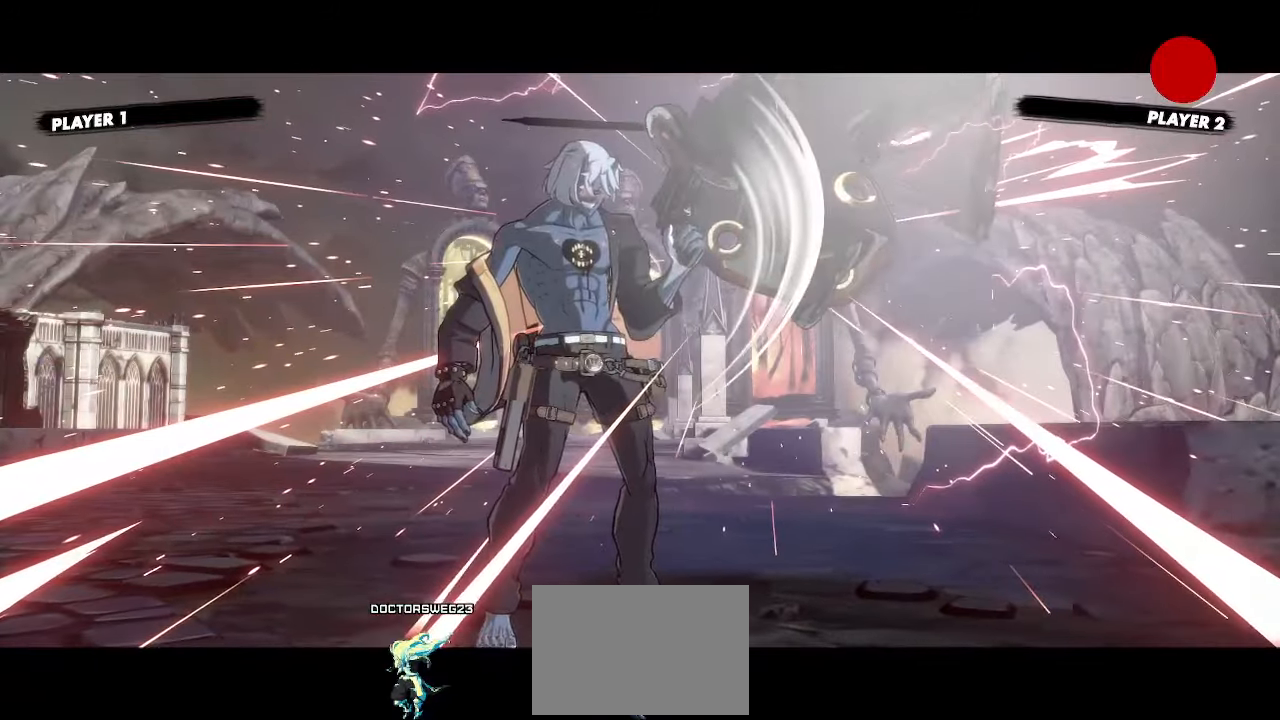
{"dt_ms": 1000, "buttons": []}
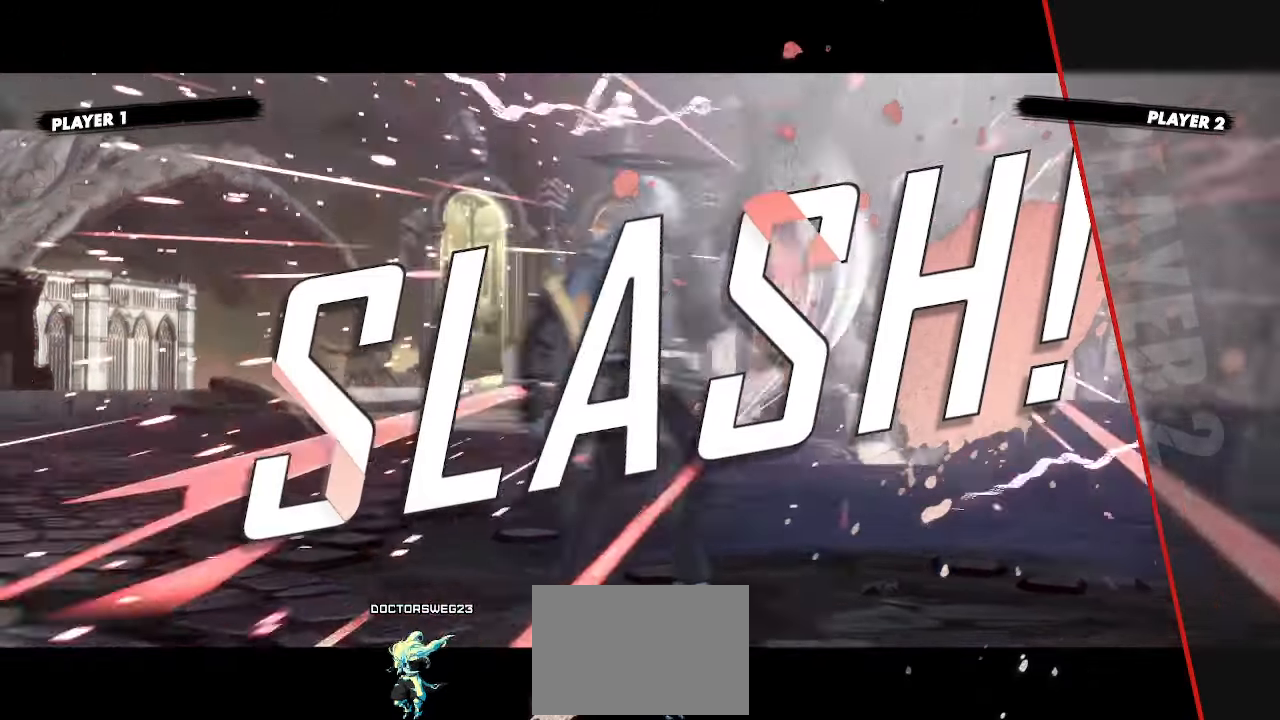
{"dt_ms": 500, "buttons": [], "events": []}
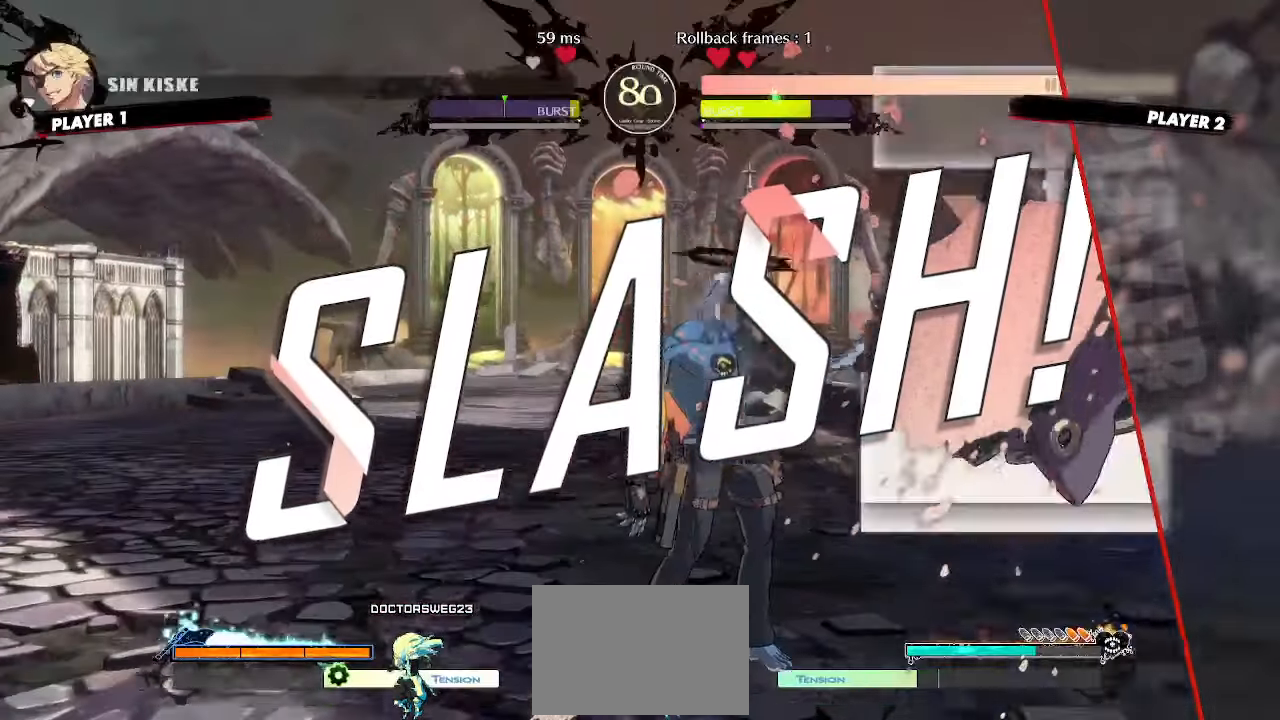
{"dt_ms": 500, "buttons": [], "events": []}
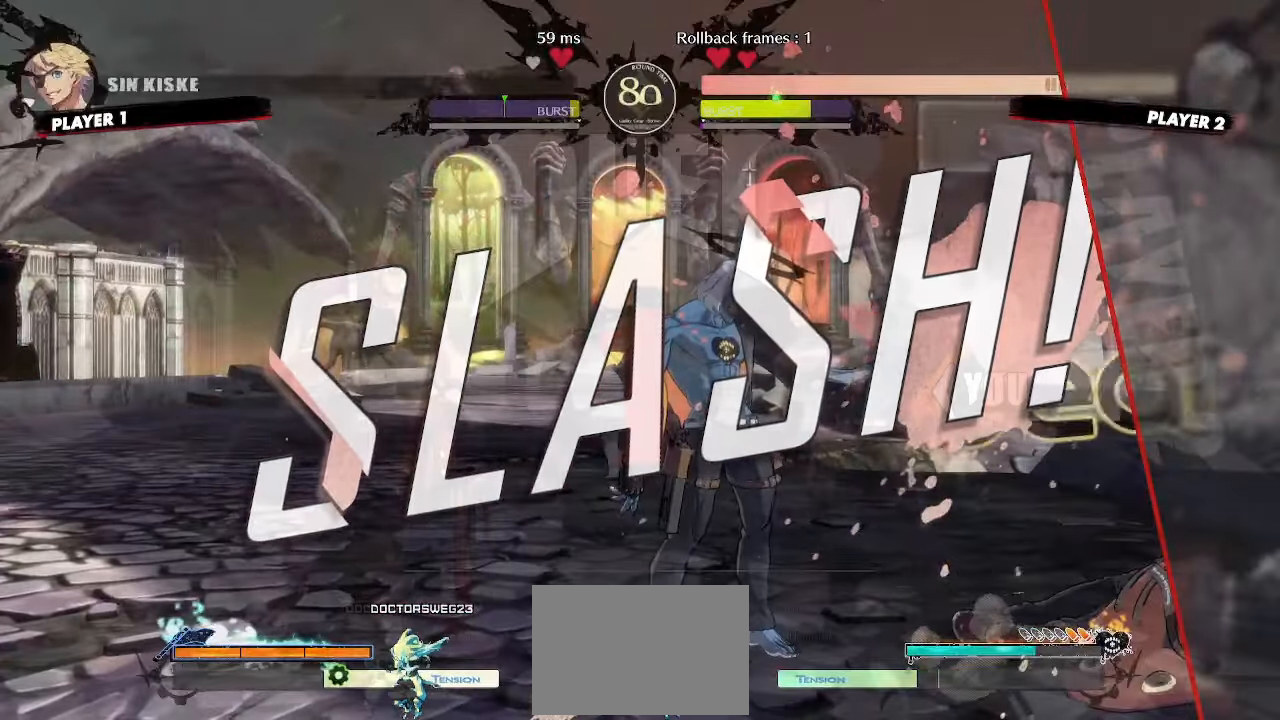
{"dt_ms": 500, "buttons": [], "events": []}
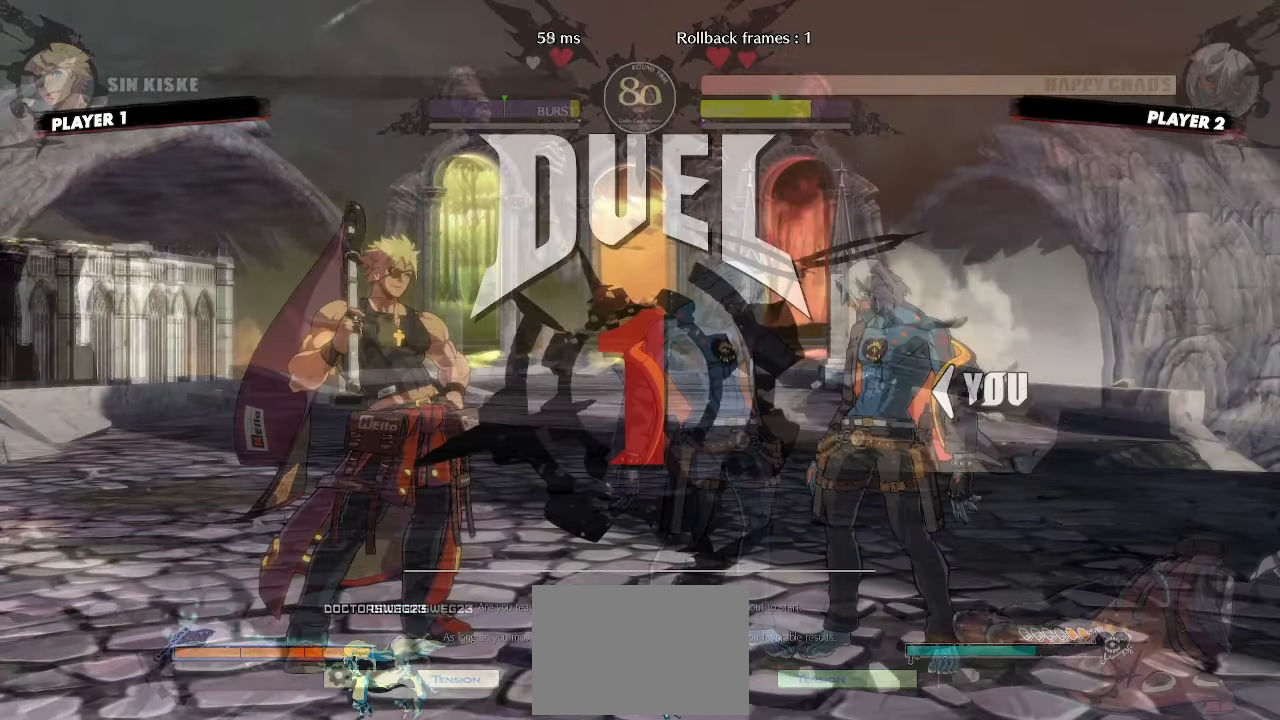
{"dt_ms": 500, "buttons": [], "events": []}
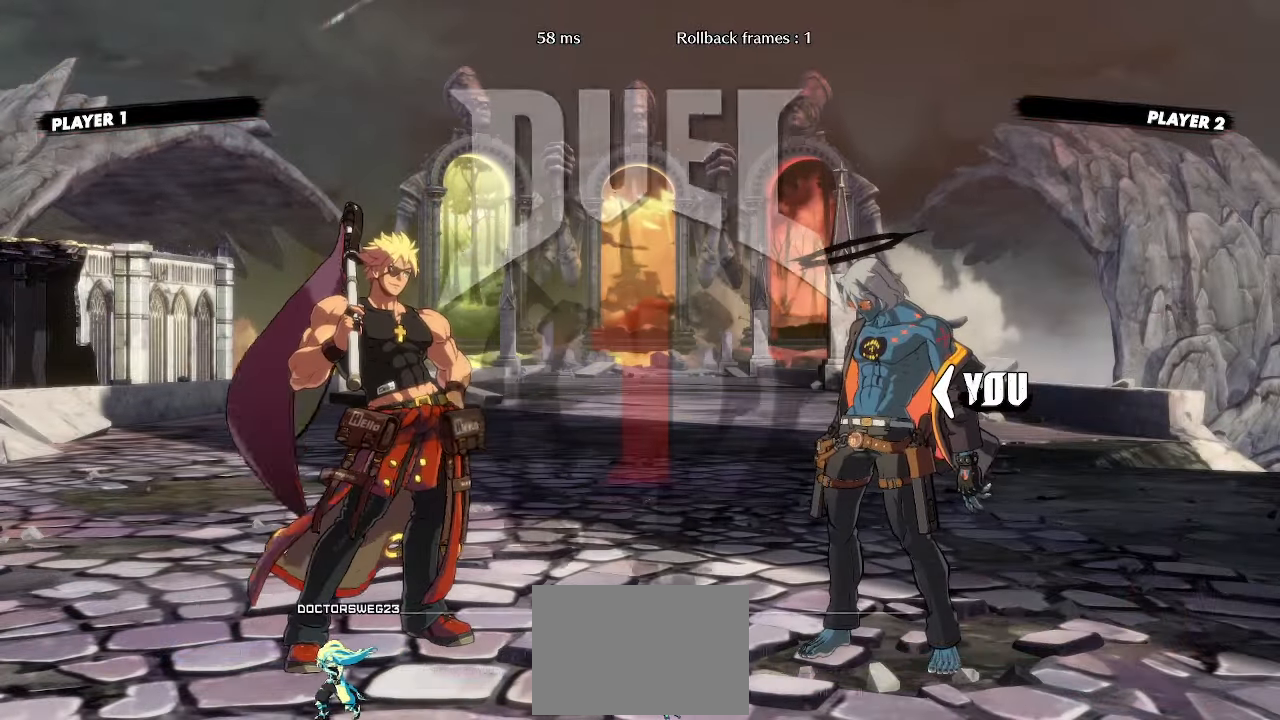
{"dt_ms": 500, "buttons": [], "events": []}
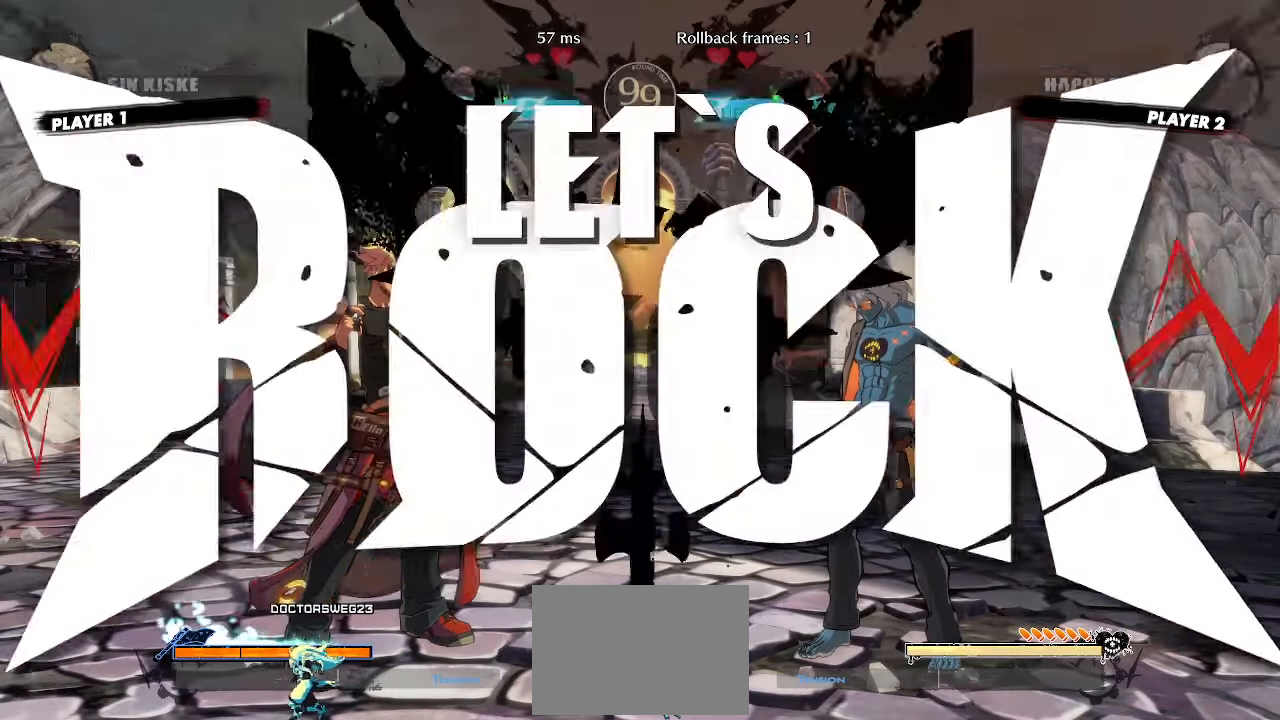
{"dt_ms": 500, "buttons": []}
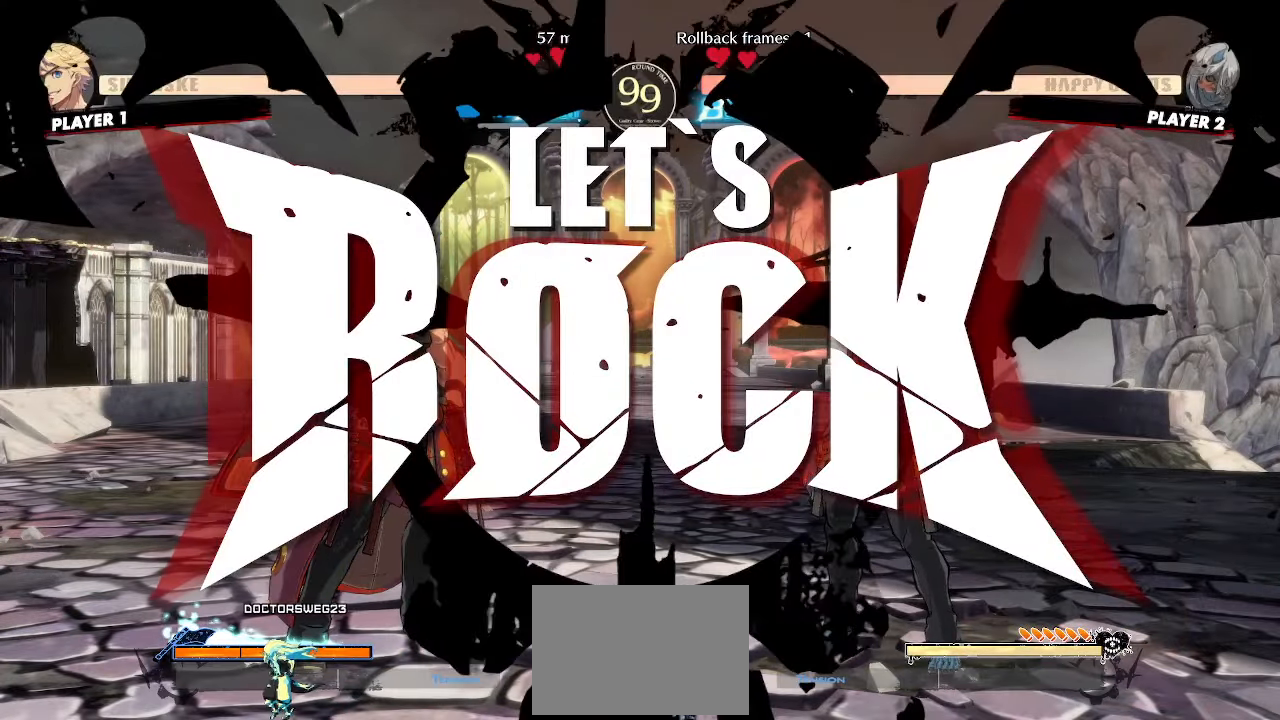
{"dt_ms": 500, "buttons": ["DPAD_RIGHT"], "events": [[150, "DPAD_LEFT", "down"], [200, "DPAD_UP", "down"], [267, "DPAD_LEFT", "up"], [267, "DPAD_RIGHT", "down"], [333, "DPAD_UP", "up"]]}
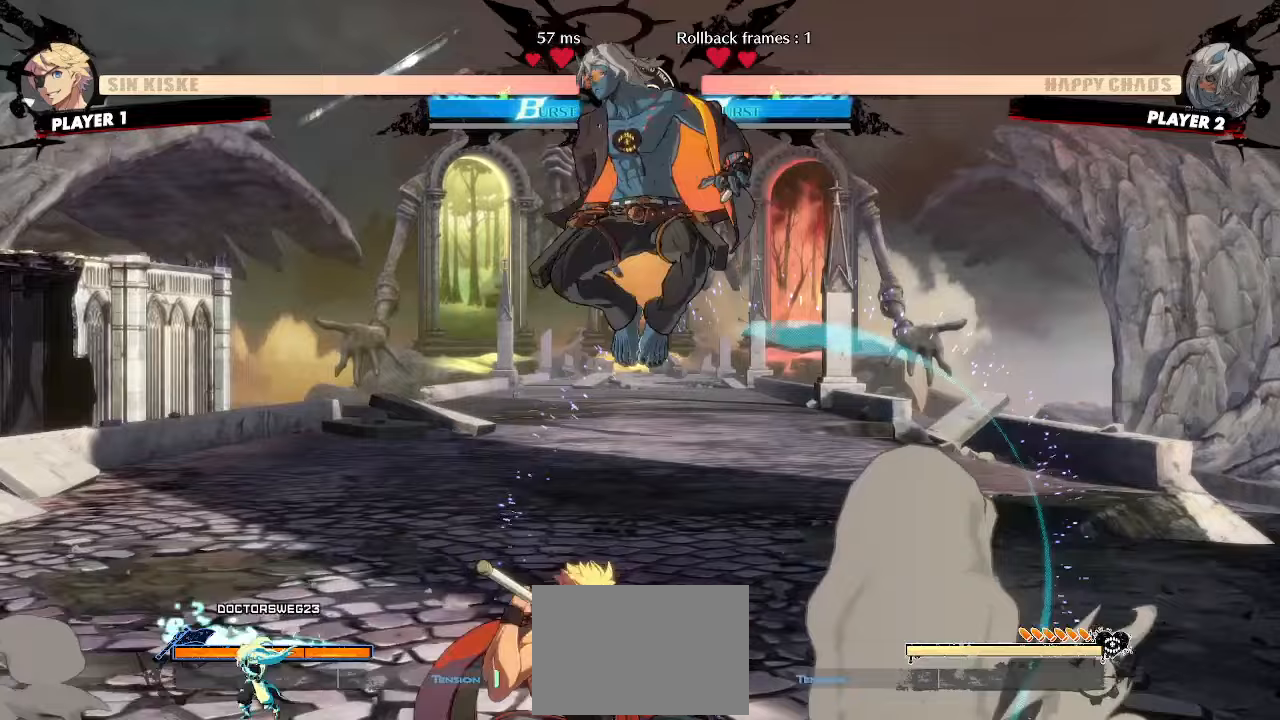
{"dt_ms": 500, "buttons": ["HS"], "events": [[267, "DPAD_RIGHT", "up"], [467, "HS", "down"]]}
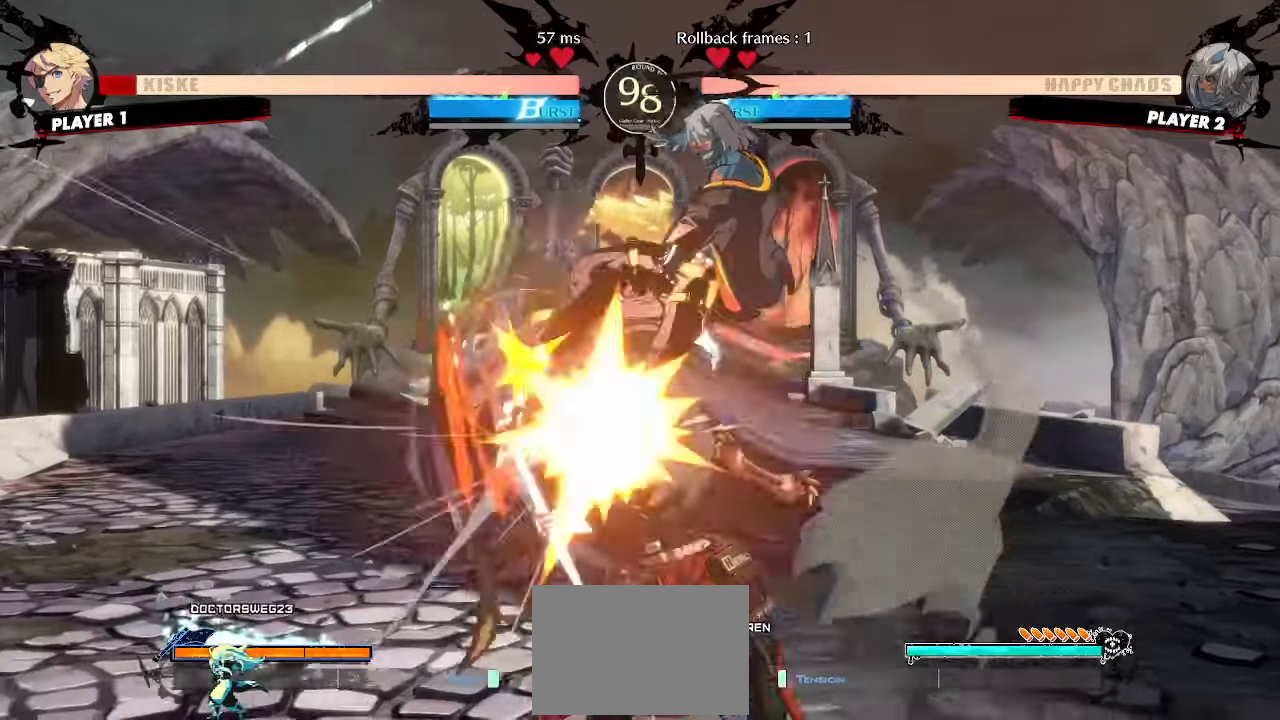
{"dt_ms": 500, "buttons": ["DPAD_DOWN"], "events": [[333, "DPAD_DOWN", "down"], [367, "HS", "up"]]}
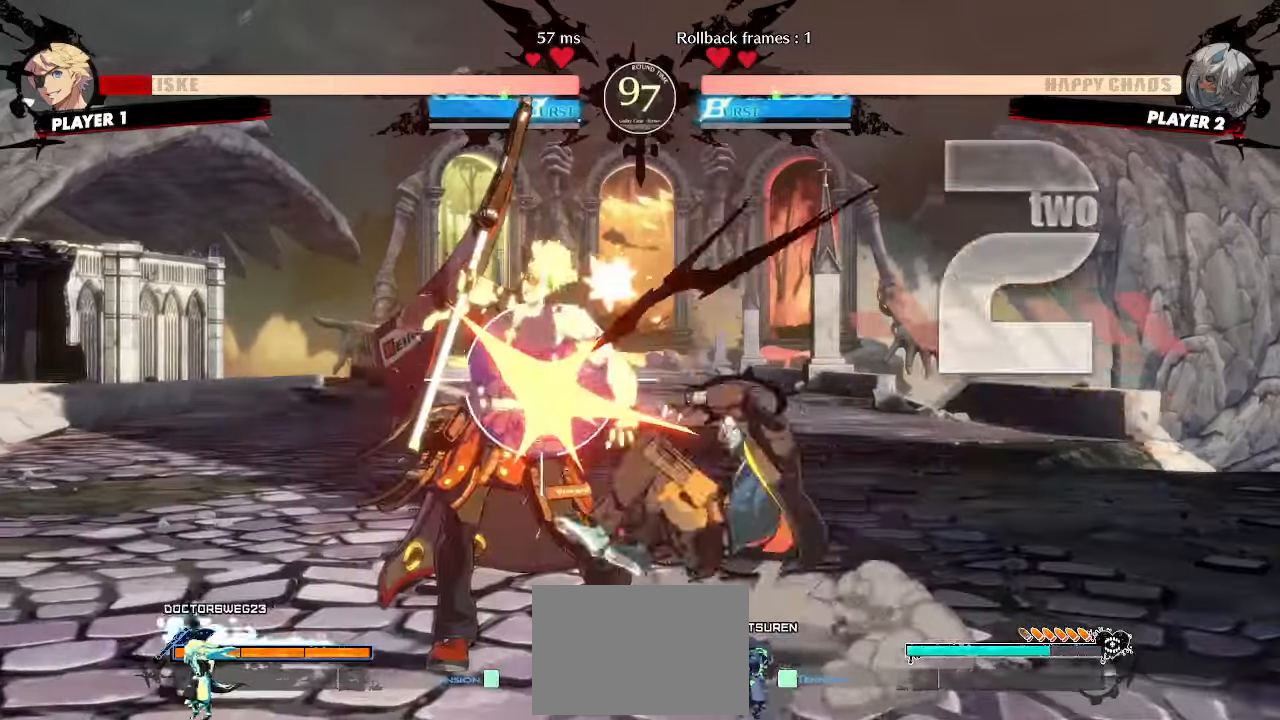
{"dt_ms": 500, "buttons": ["DPAD_RIGHT"], "events": [[50, "DPAD_DOWN", "up"], [50, "DPAD_RIGHT", "down"], [133, "DPAD_RIGHT", "up"], [383, "DPAD_RIGHT", "down"]]}
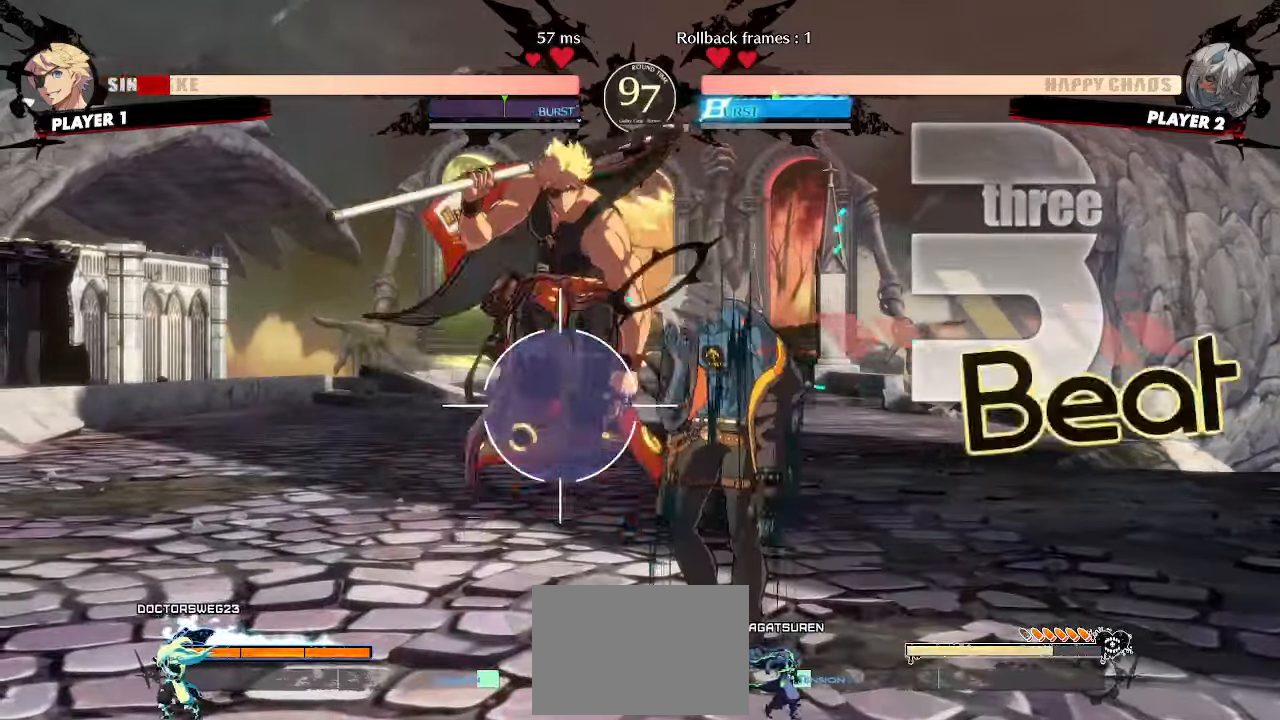
{"dt_ms": 500, "buttons": ["DPAD_RIGHT"], "events": []}
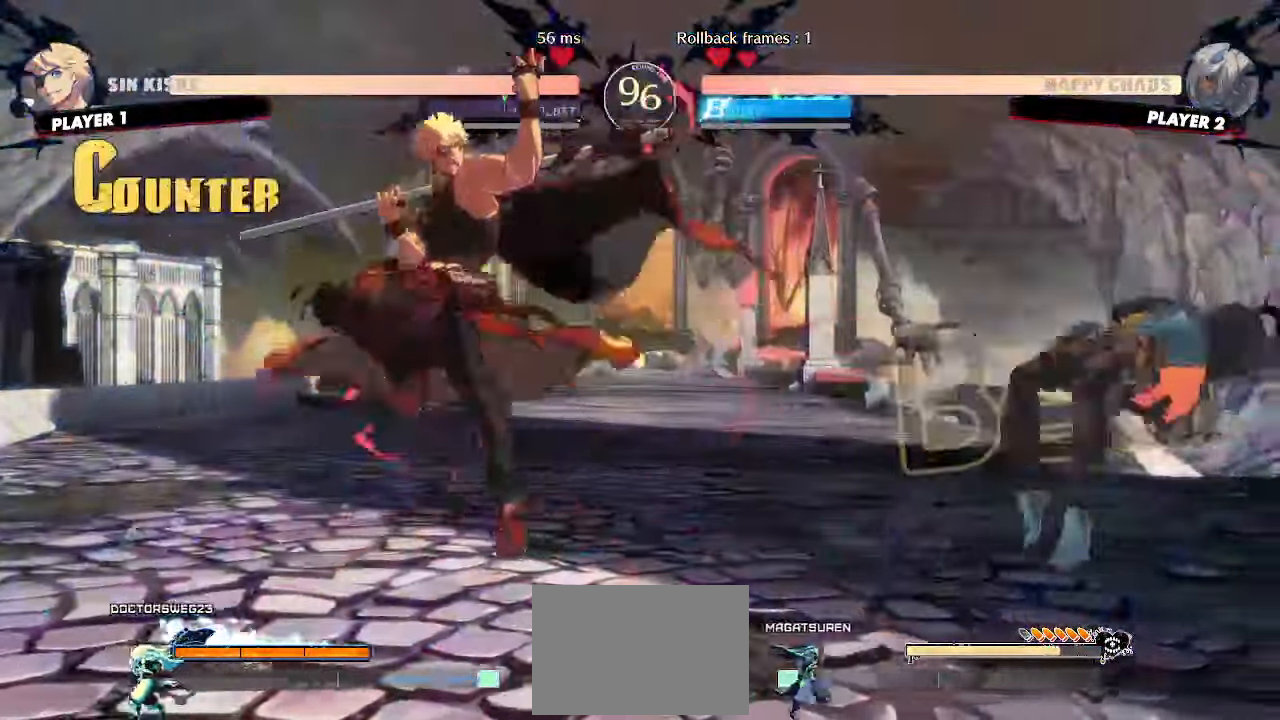
{"dt_ms": 500, "buttons": []}